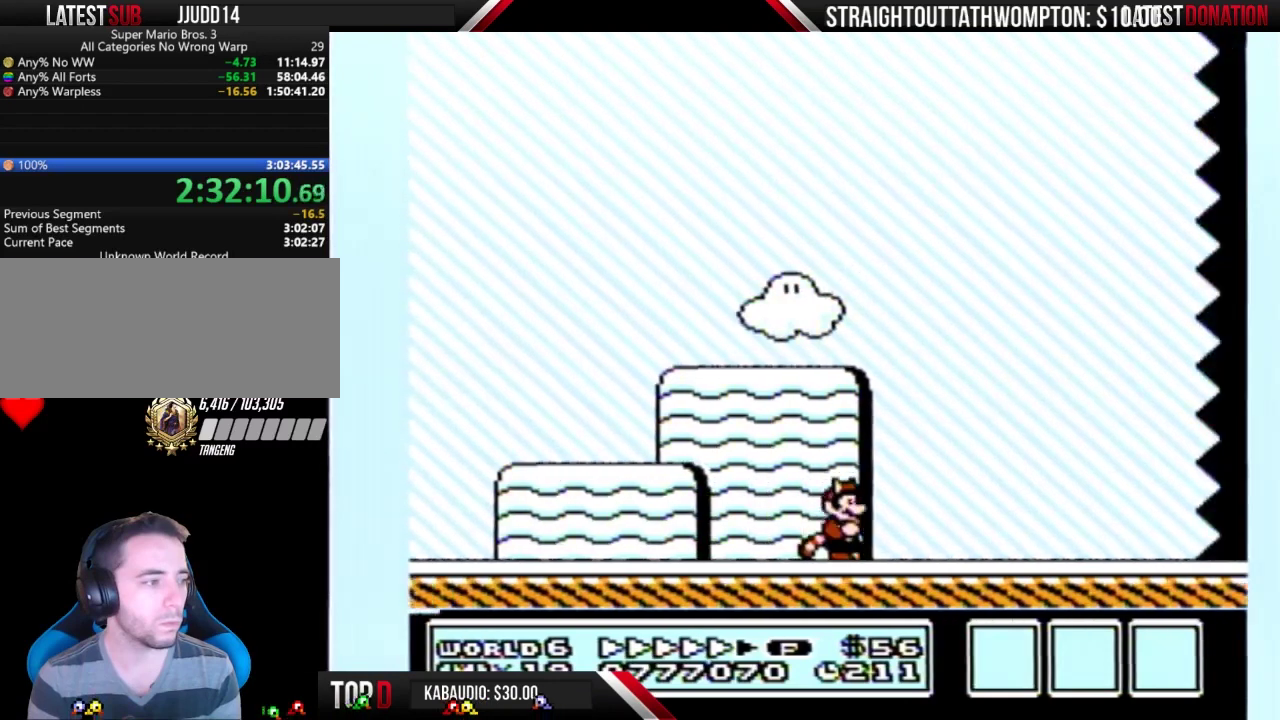
Gameplay with a controller (Nintendo layout); each line is a JSON object with the inputs held at the frame after it. "events" lists button and stick changes between this image and that frame as [ms after this image, input, new state], when the widget could be followed in between. Not read: L3 R3.
{"buttons": ["B", "DPAD_RIGHT"], "events": []}
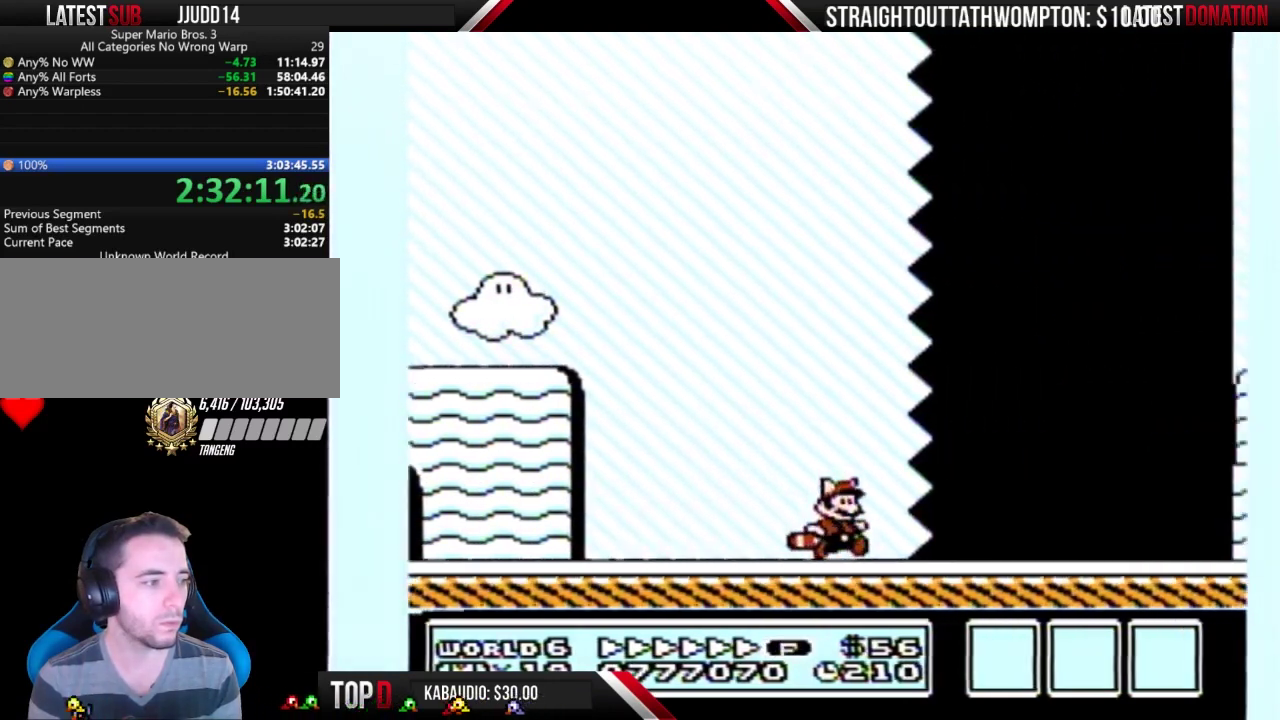
{"buttons": ["B", "DPAD_RIGHT"], "events": []}
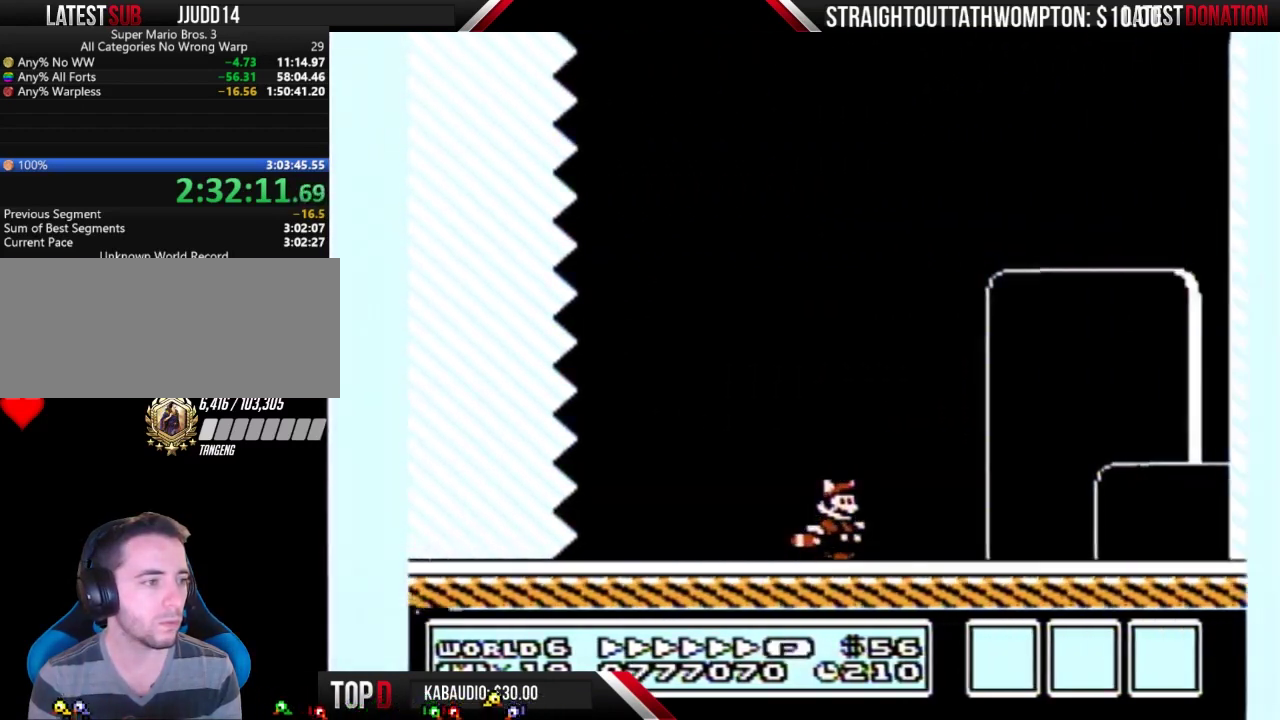
{"buttons": ["A", "B", "DPAD_RIGHT"], "events": [[500, "A", "down"]]}
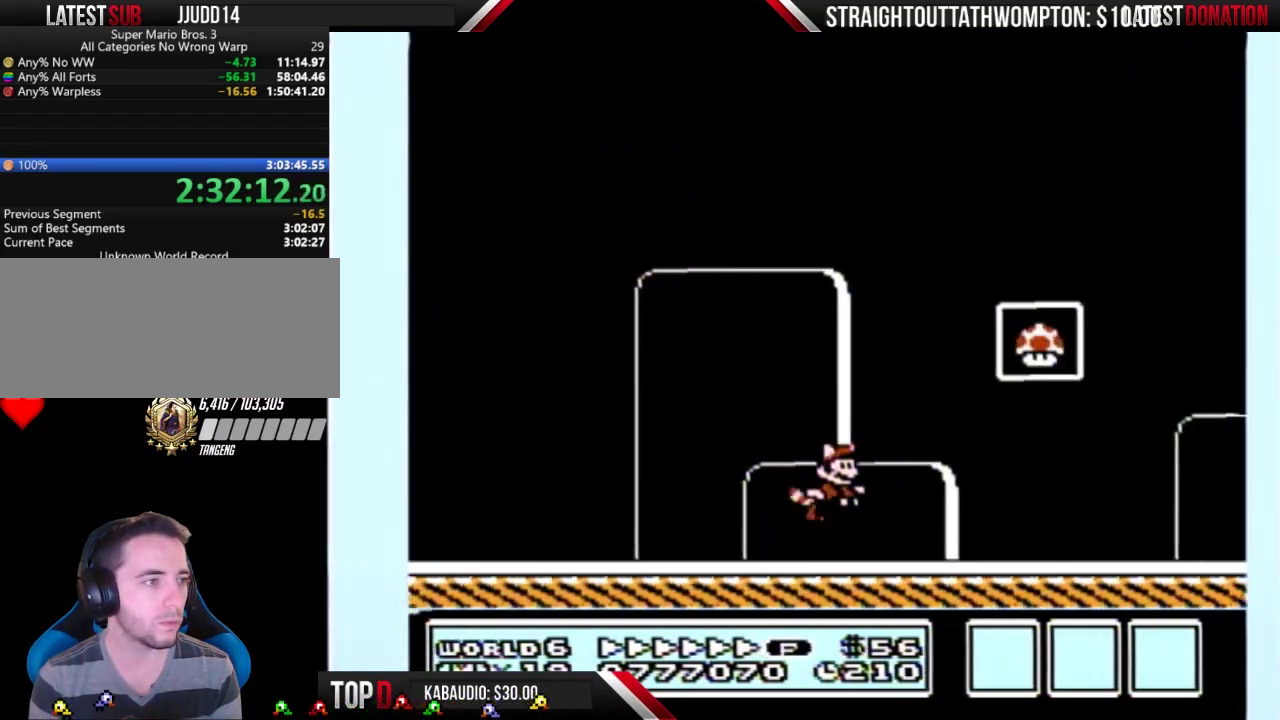
{"buttons": [], "events": [[167, "A", "up"], [367, "B", "up"], [367, "DPAD_RIGHT", "up"]]}
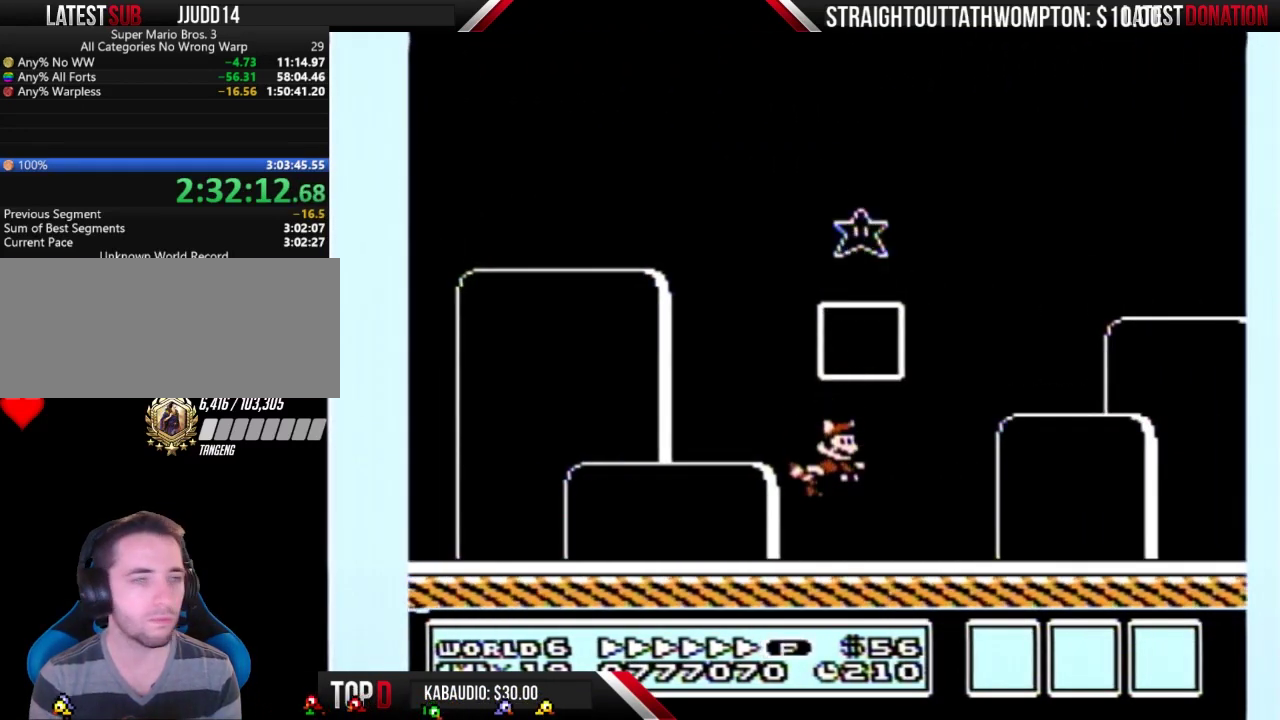
{"buttons": ["B"], "events": [[467, "B", "down"]]}
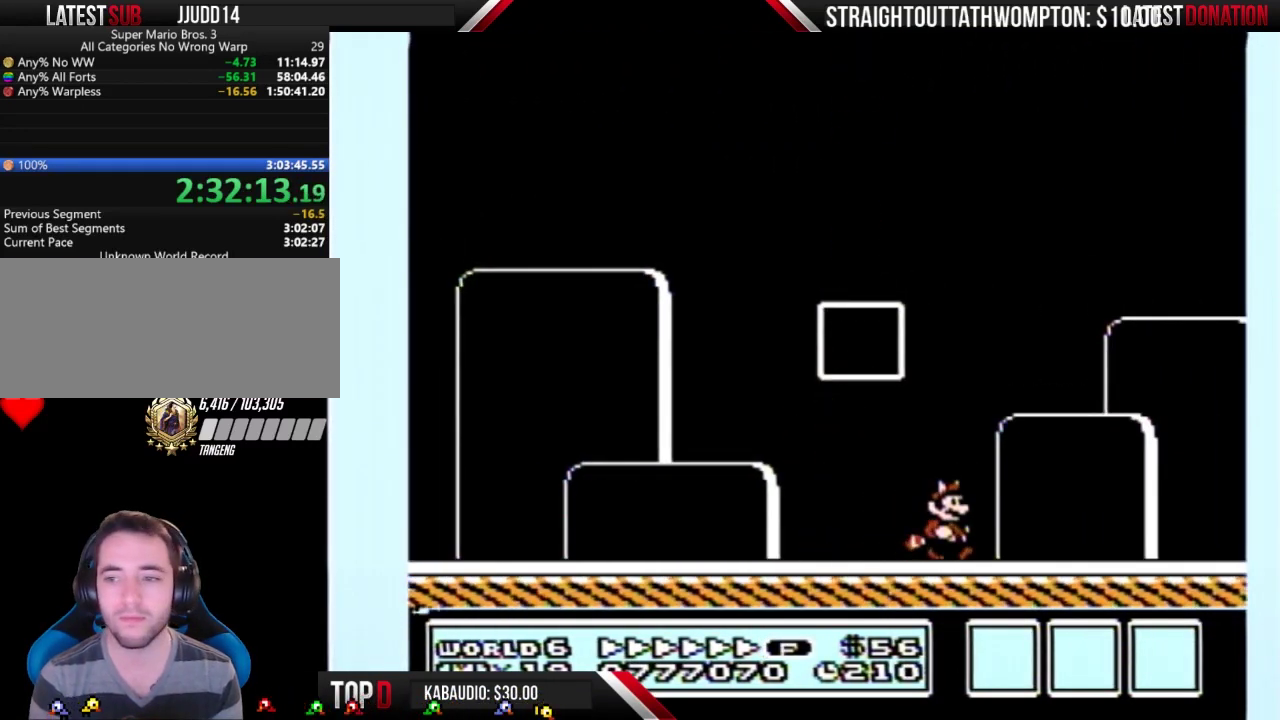
{"buttons": ["B"], "events": [[67, "A", "down"], [67, "B", "up"], [400, "A", "up"], [400, "B", "down"]]}
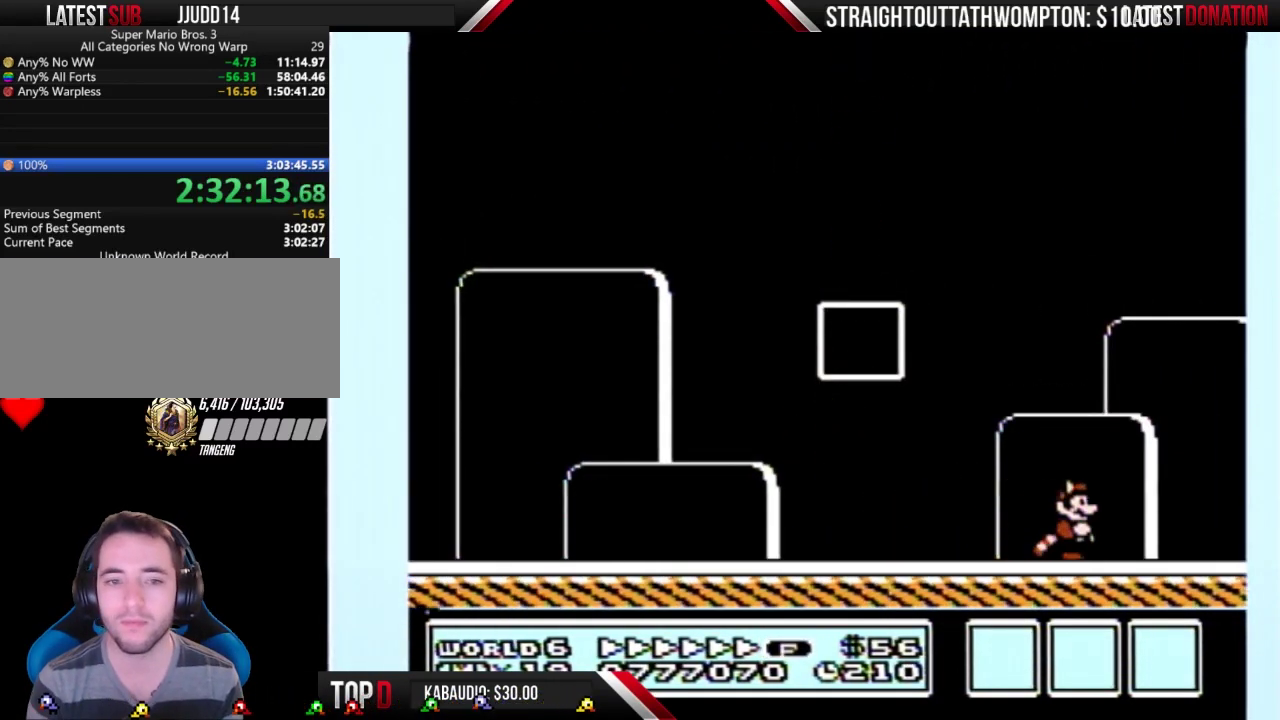
{"buttons": ["B"], "events": [[133, "A", "down"], [133, "B", "up"], [367, "A", "up"], [367, "B", "down"]]}
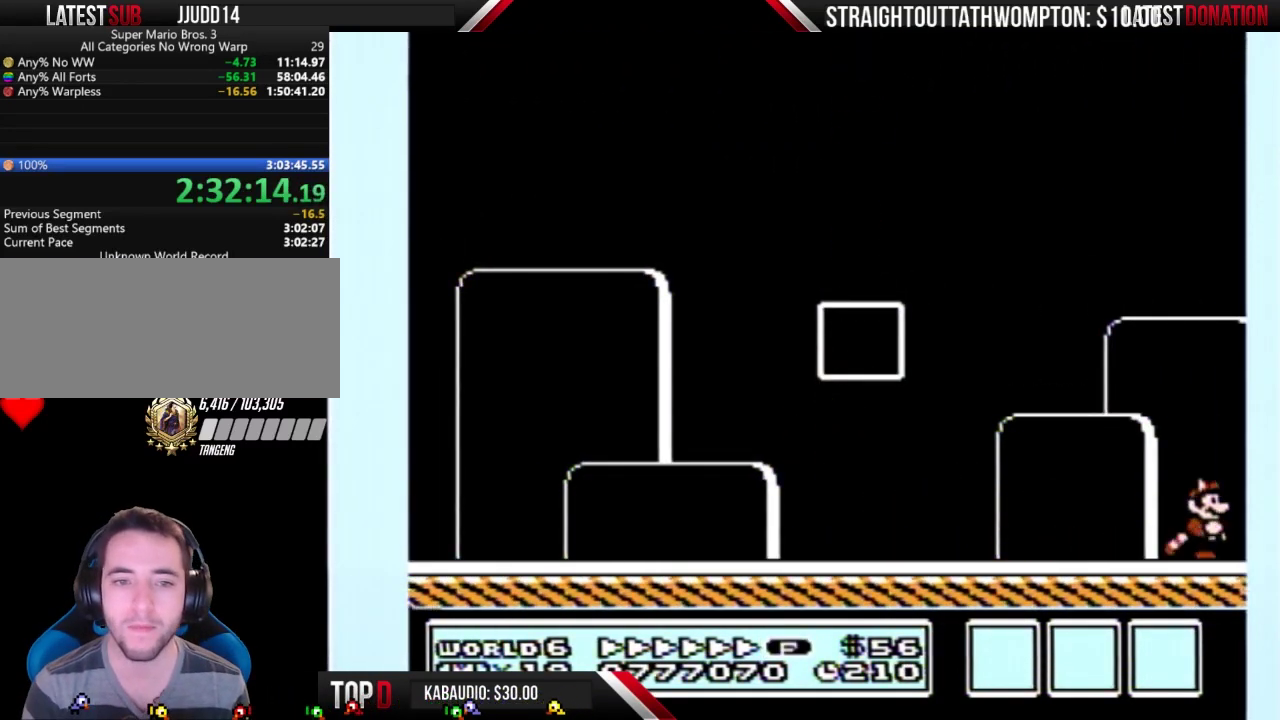
{"buttons": ["A"], "events": [[67, "A", "down"], [67, "B", "up"]]}
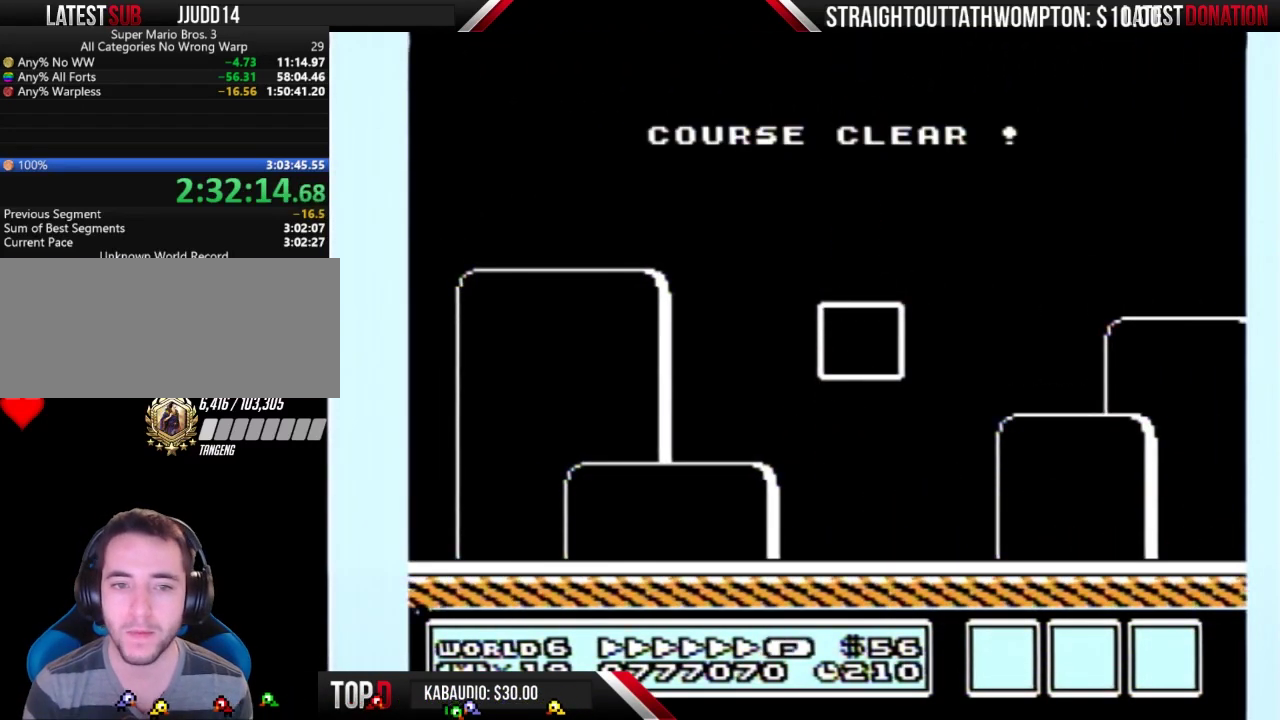
{"buttons": ["A"], "events": [[200, "A", "up"], [367, "A", "down"]]}
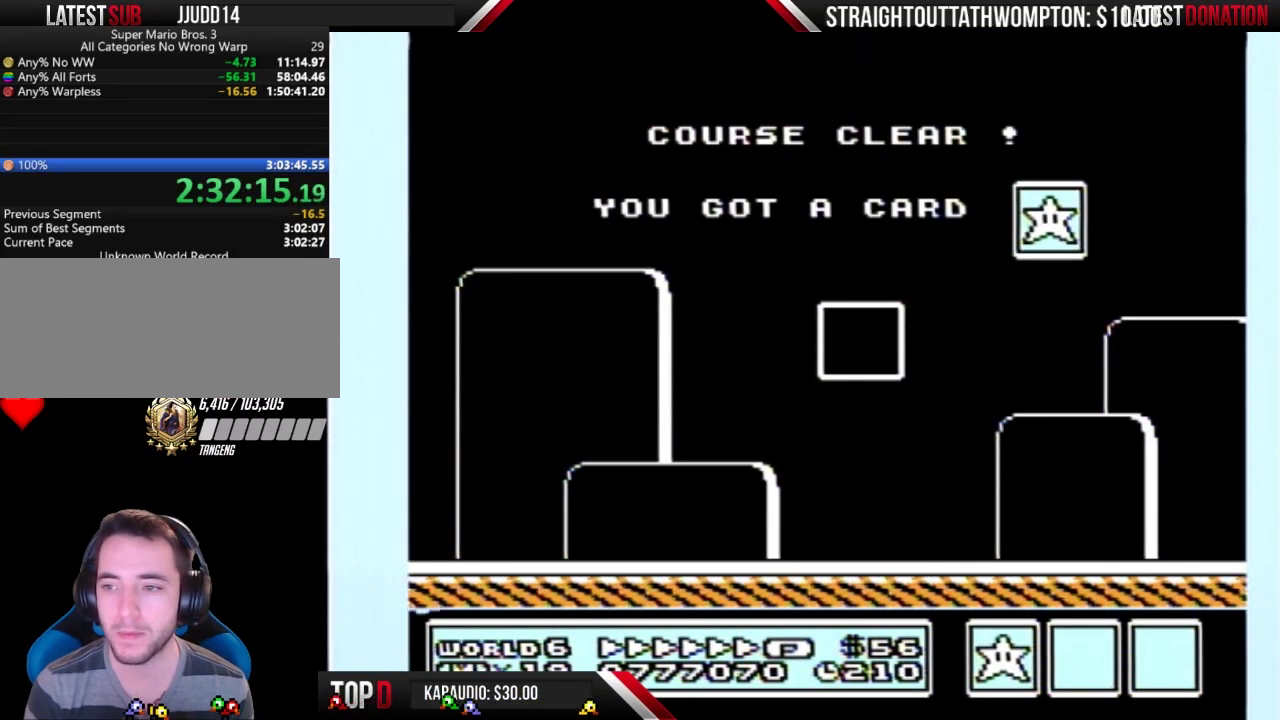
{"buttons": [], "events": [[200, "A", "up"]]}
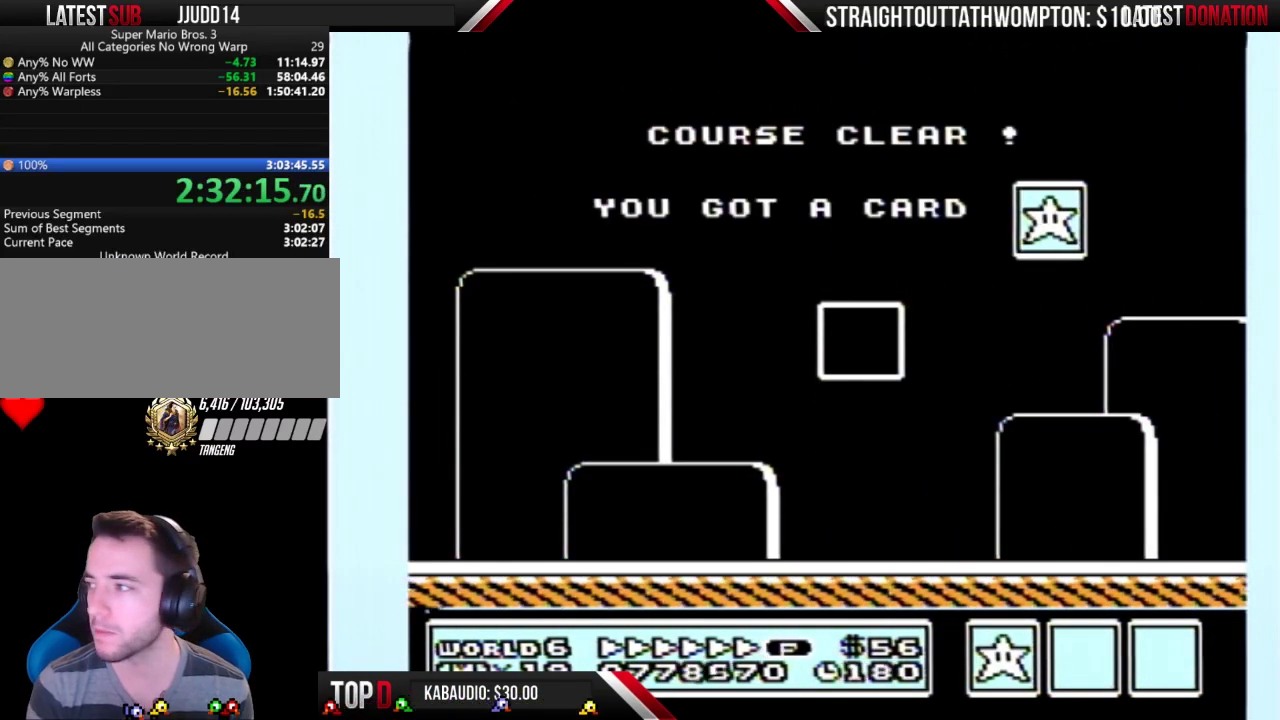
{"buttons": [], "events": [[167, "B", "down"], [233, "B", "up"], [300, "B", "down"], [367, "B", "up"]]}
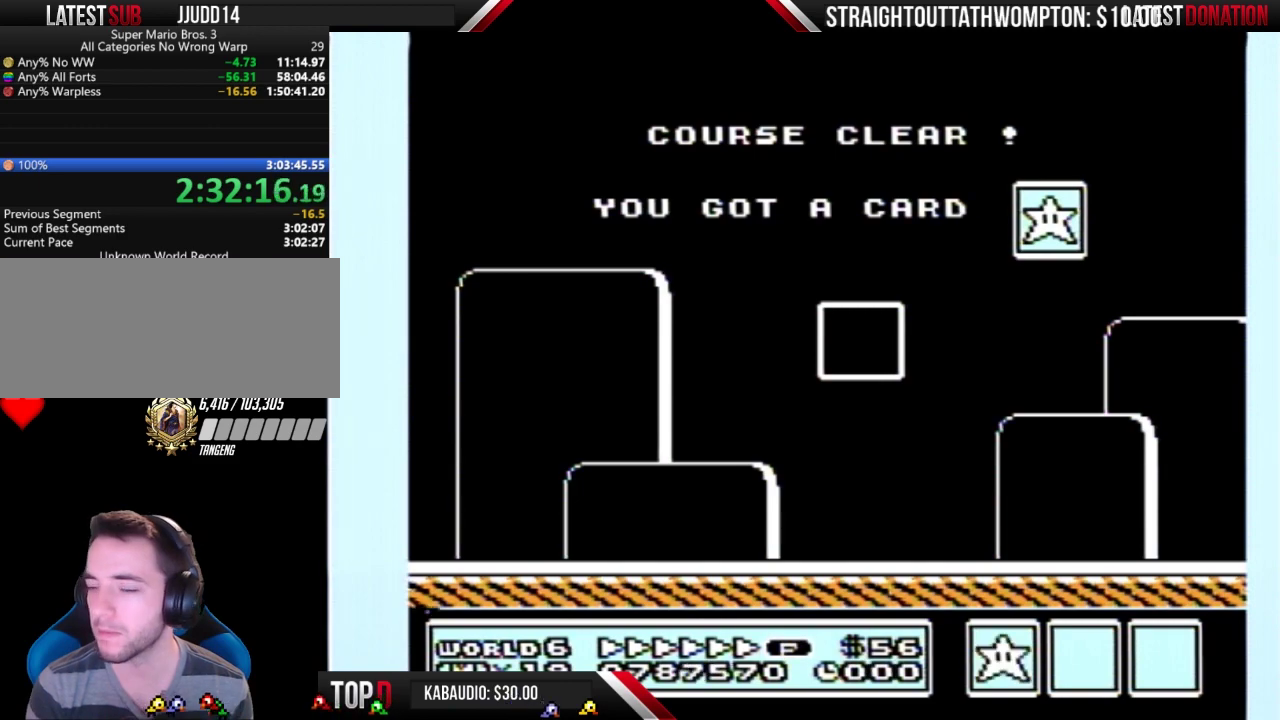
{"buttons": [], "events": []}
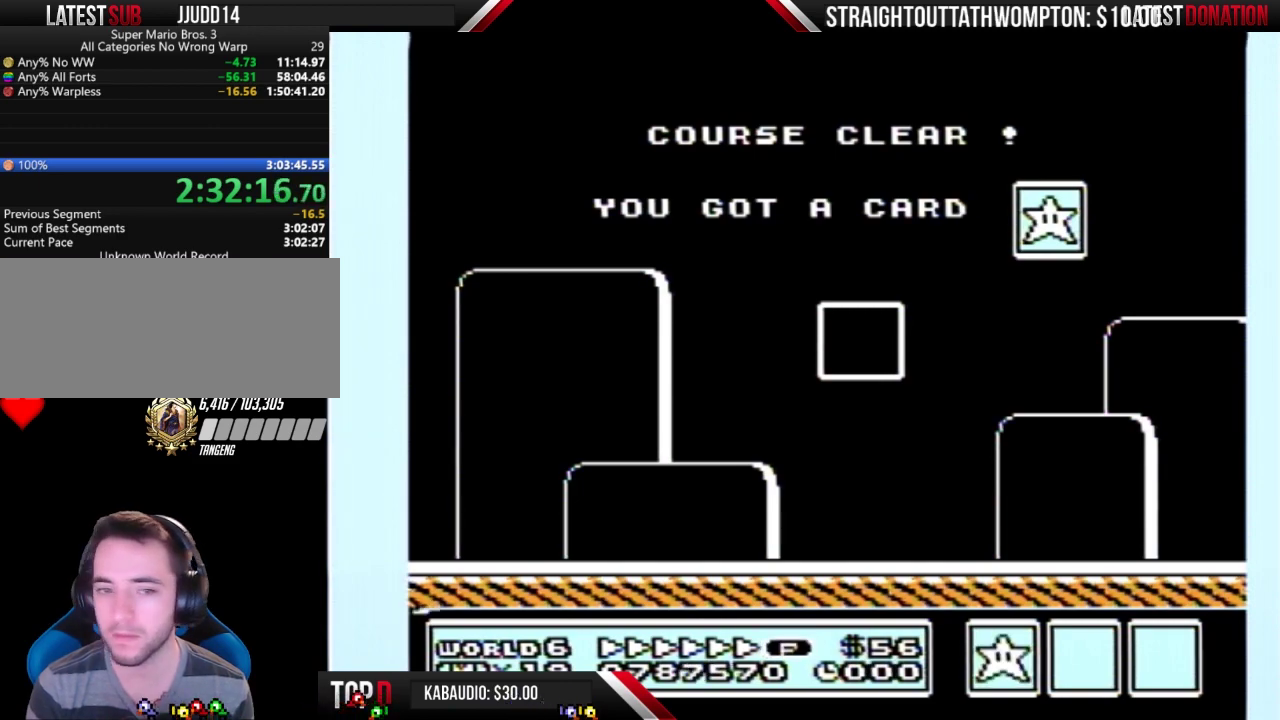
{"buttons": ["B"], "events": [[67, "B", "down"], [133, "A", "down"], [133, "B", "up"], [167, "A", "up"], [333, "B", "down"], [400, "B", "up"], [500, "B", "down"]]}
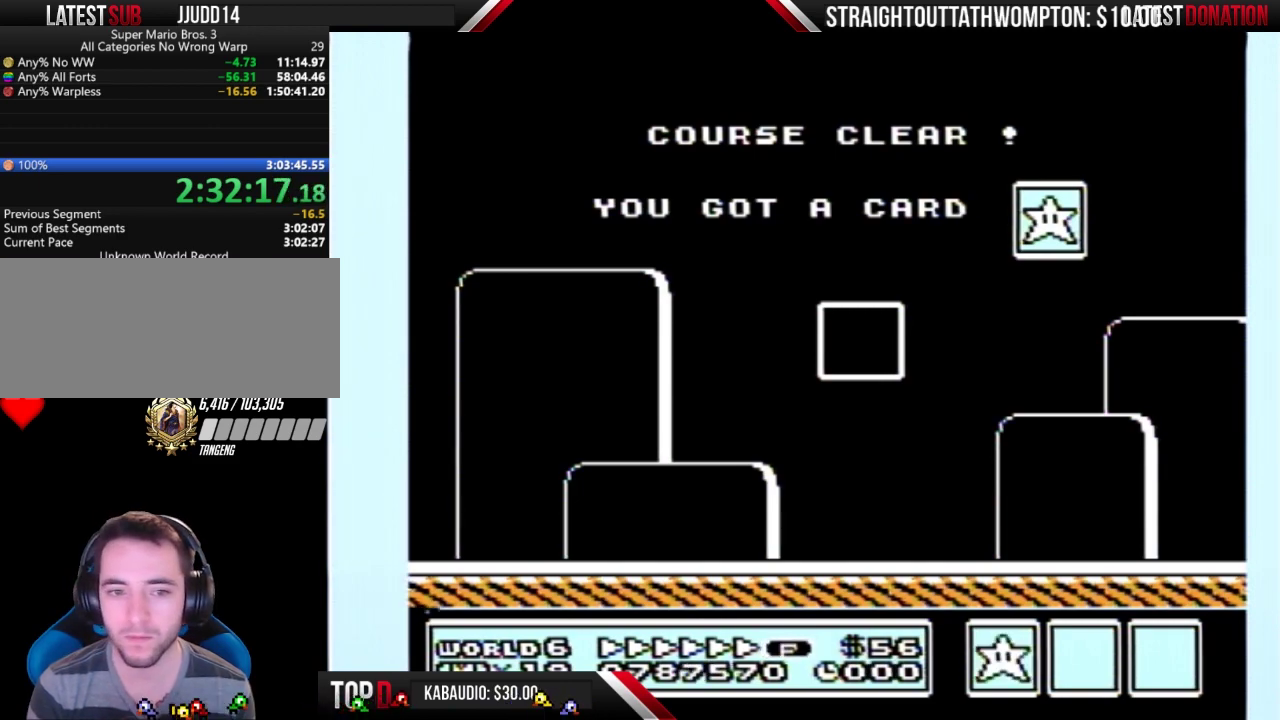
{"buttons": ["A"], "events": [[33, "B", "up"], [67, "A", "down"], [133, "A", "up"], [167, "B", "down"], [200, "B", "up"], [267, "B", "down"], [300, "B", "up"], [367, "A", "down"], [400, "A", "up"], [433, "B", "down"], [467, "B", "up"], [500, "A", "down"]]}
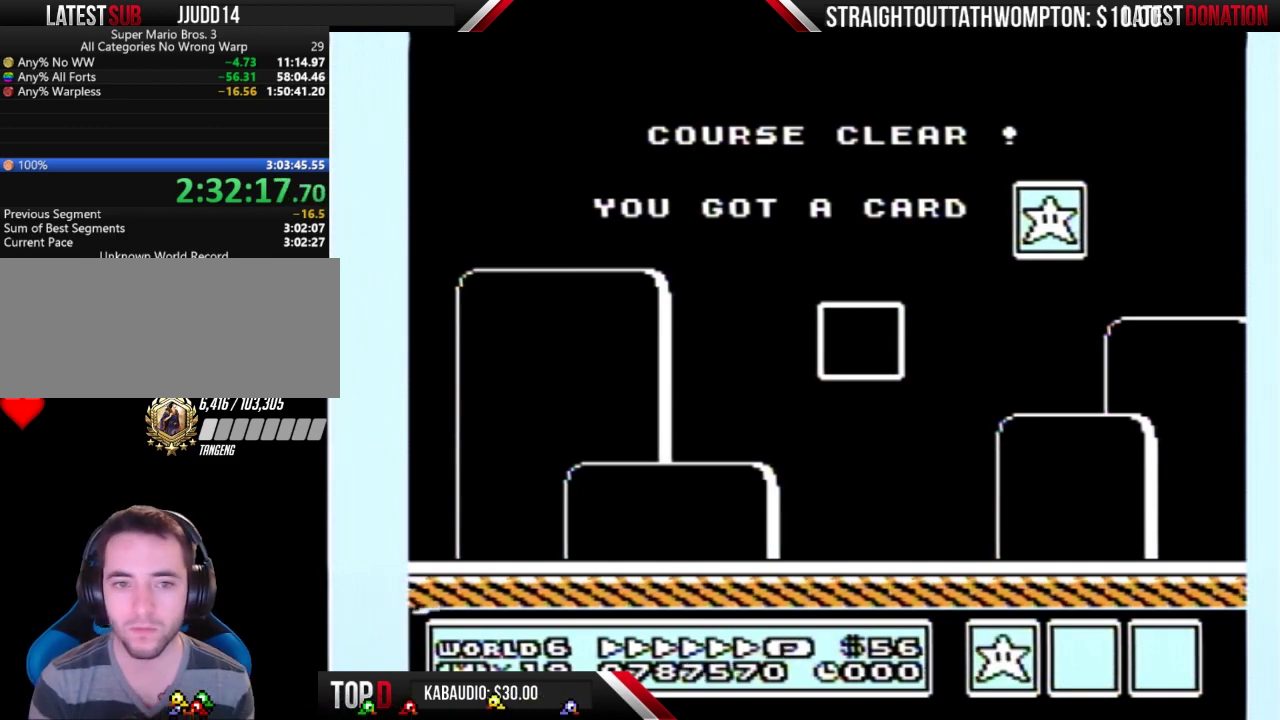
{"buttons": [], "events": [[33, "A", "up"], [100, "B", "down"], [167, "B", "up"]]}
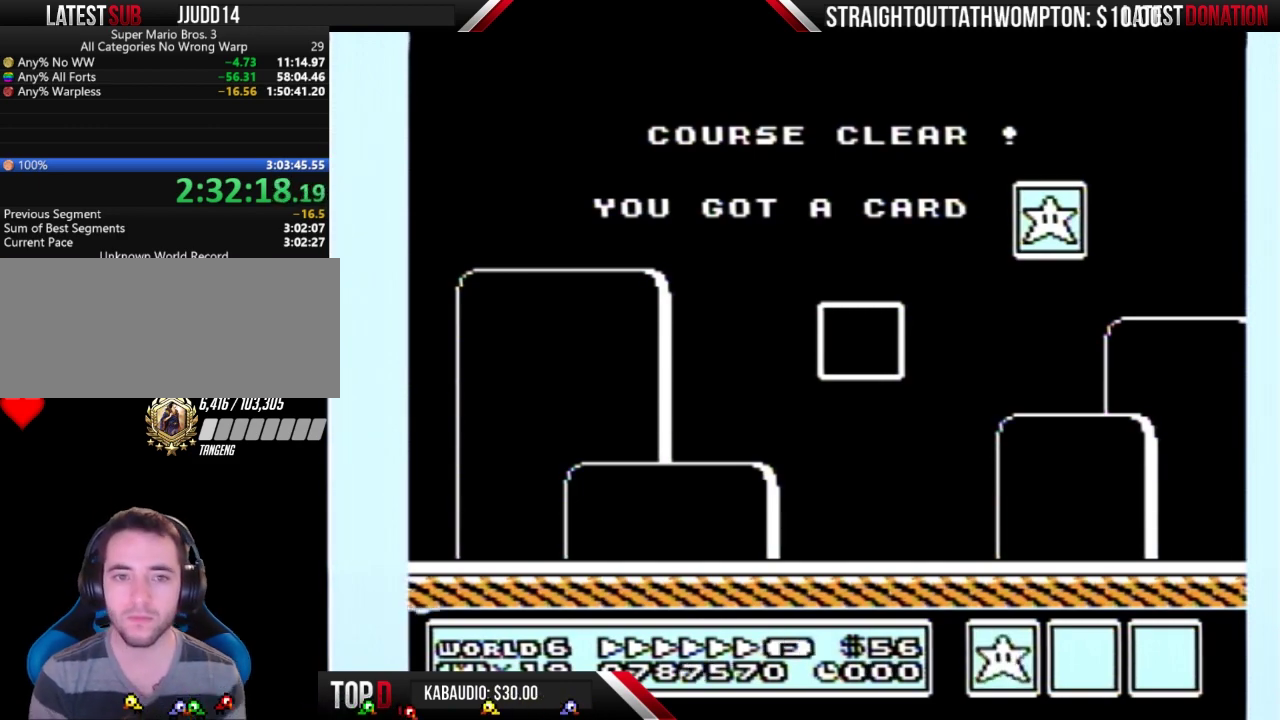
{"buttons": [], "events": []}
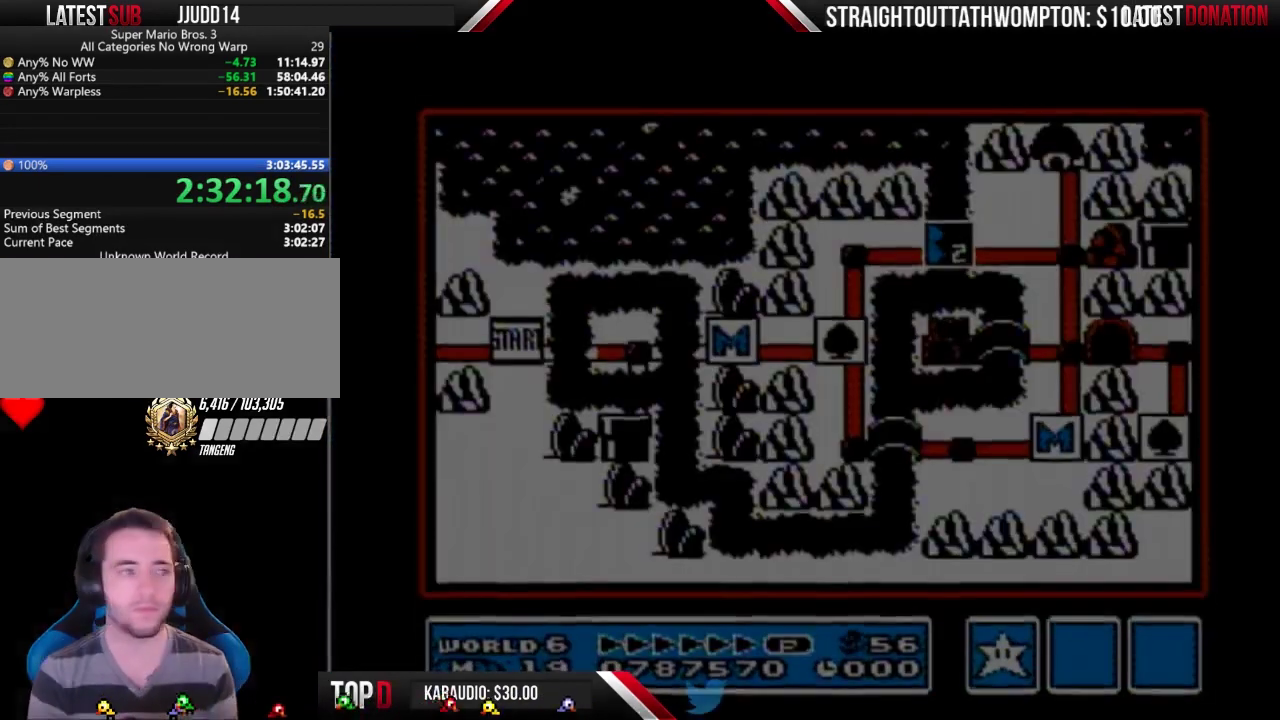
{"buttons": [], "events": []}
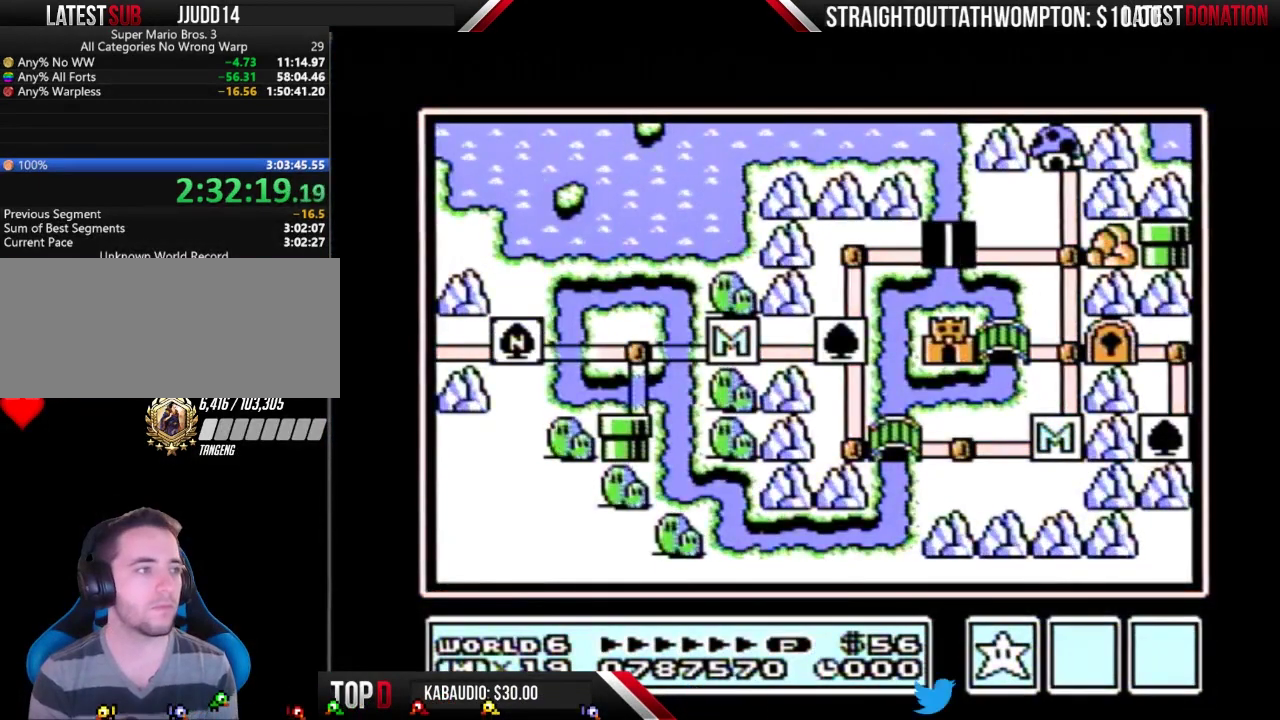
{"buttons": ["DPAD_RIGHT"], "events": [[233, "DPAD_RIGHT", "down"]]}
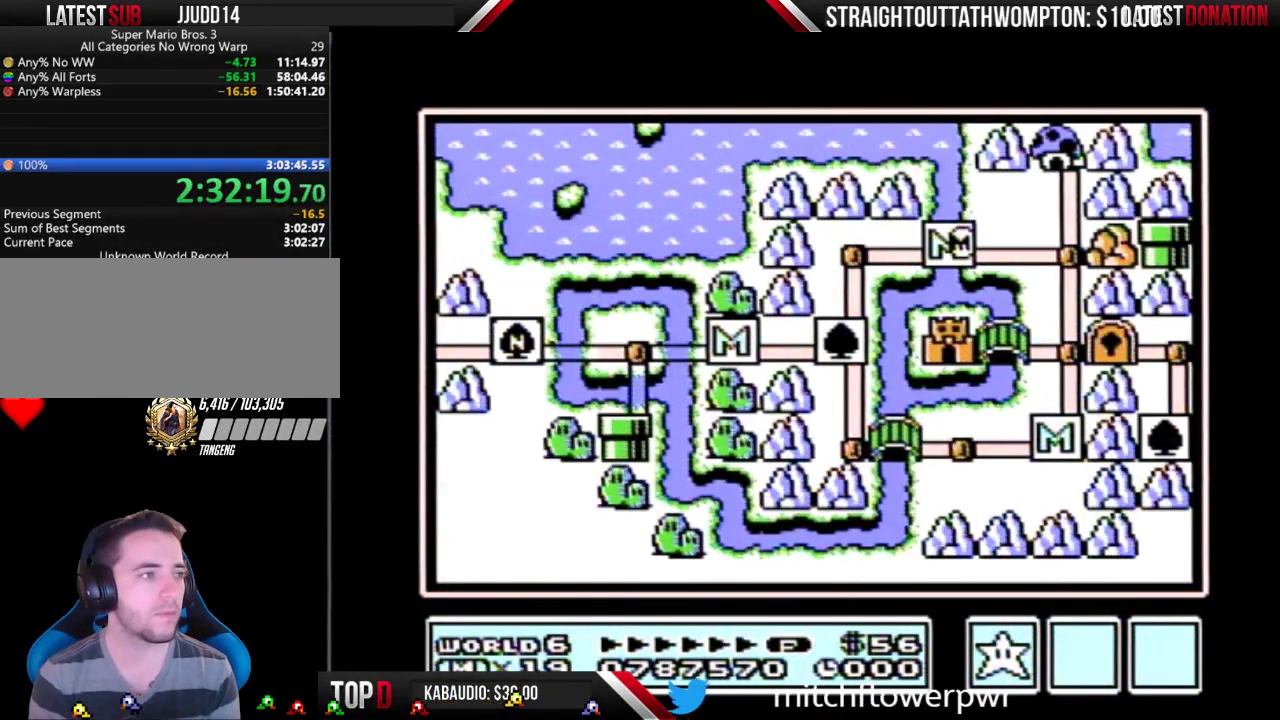
{"buttons": ["DPAD_RIGHT"], "events": []}
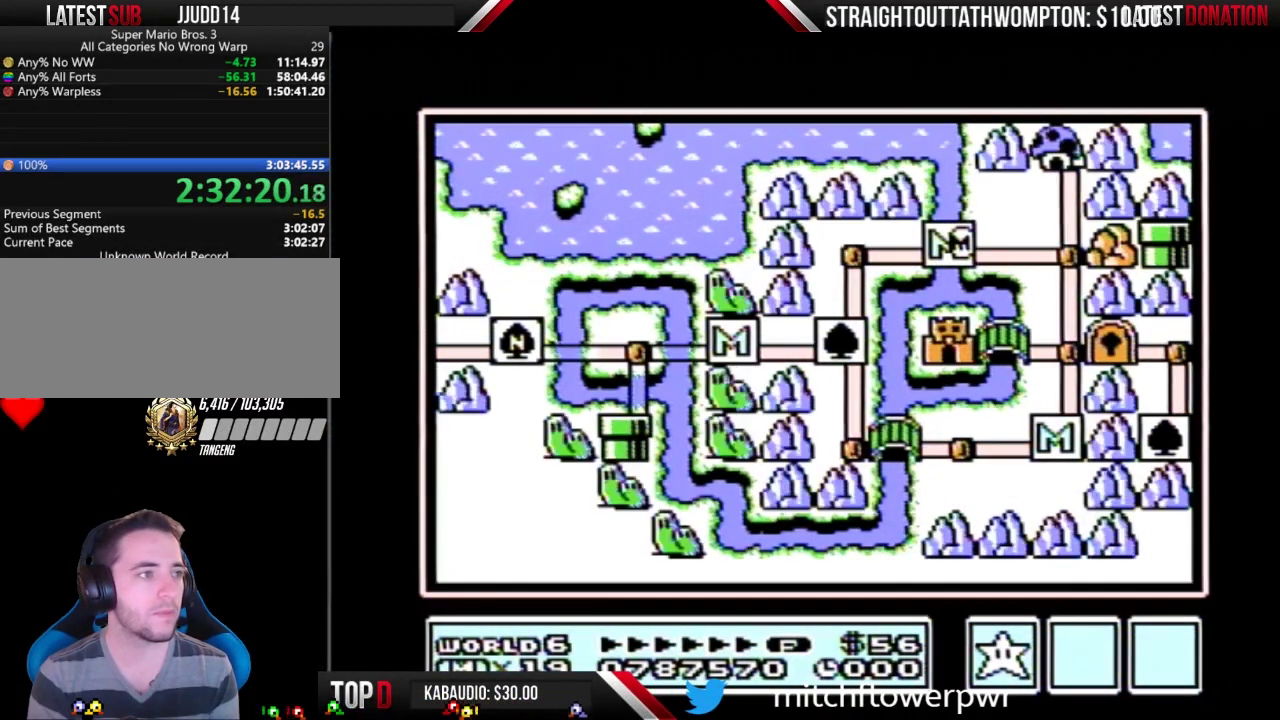
{"buttons": ["DPAD_DOWN"], "events": [[333, "DPAD_RIGHT", "up"], [367, "DPAD_DOWN", "down"]]}
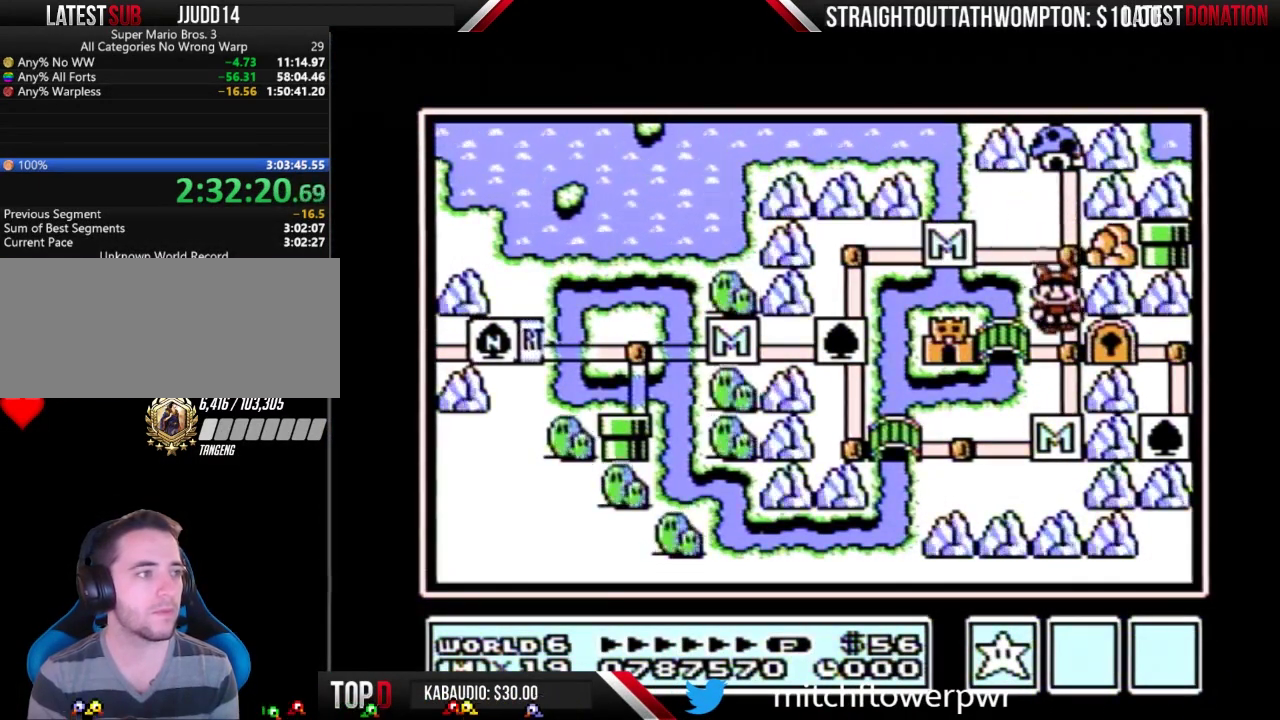
{"buttons": ["DPAD_LEFT"], "events": [[133, "DPAD_DOWN", "up"], [200, "DPAD_LEFT", "down"]]}
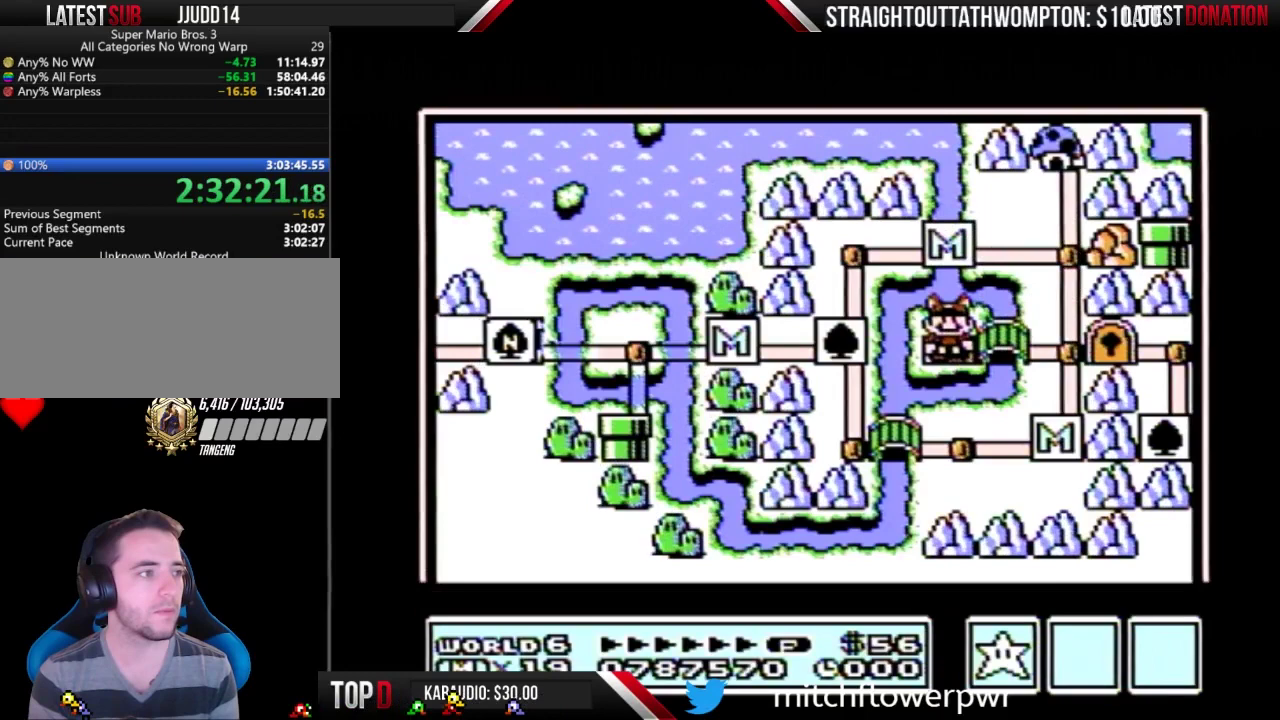
{"buttons": ["DPAD_LEFT"], "events": []}
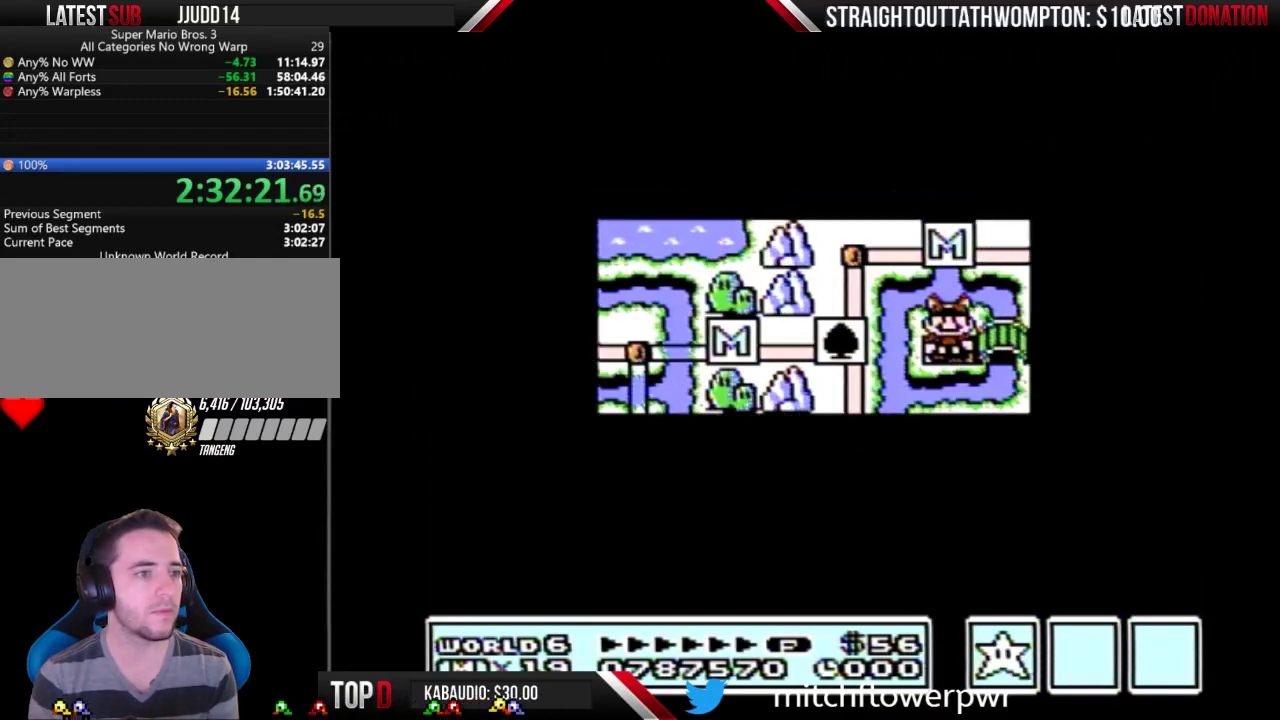
{"buttons": ["DPAD_LEFT"], "events": []}
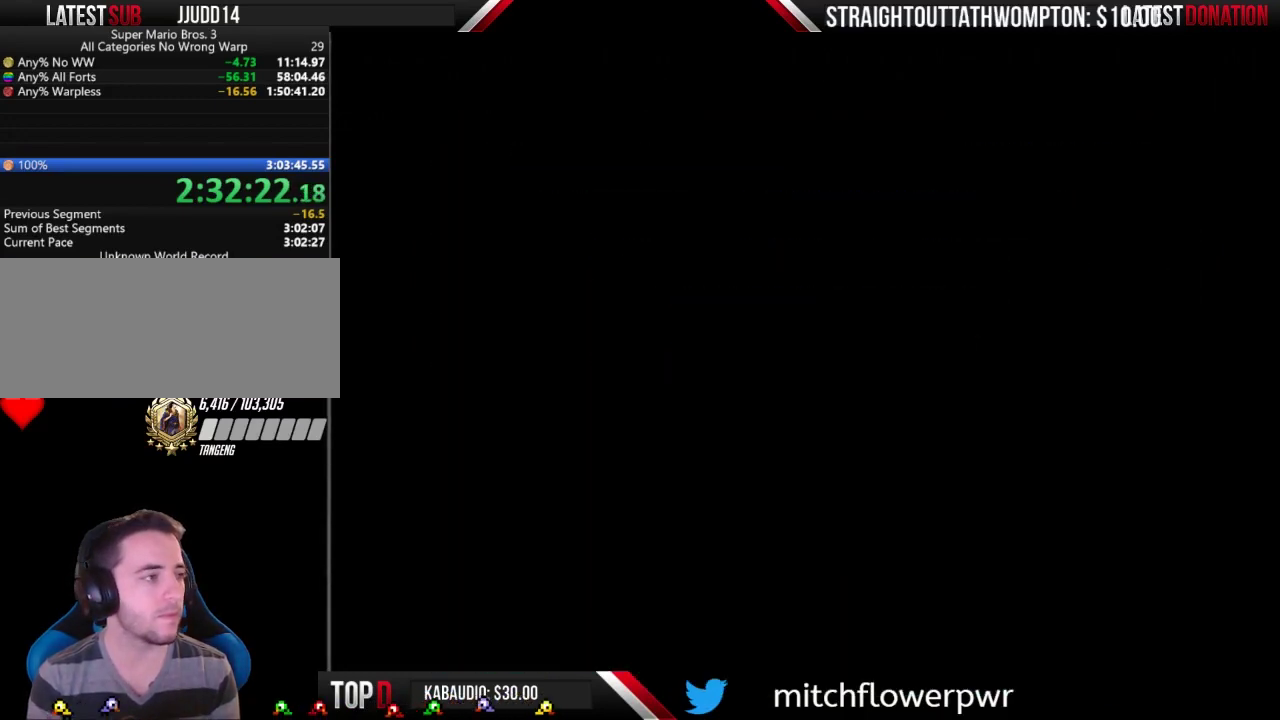
{"buttons": ["B", "DPAD_RIGHT"], "events": [[67, "DPAD_LEFT", "up"], [167, "B", "down"], [167, "DPAD_RIGHT", "down"]]}
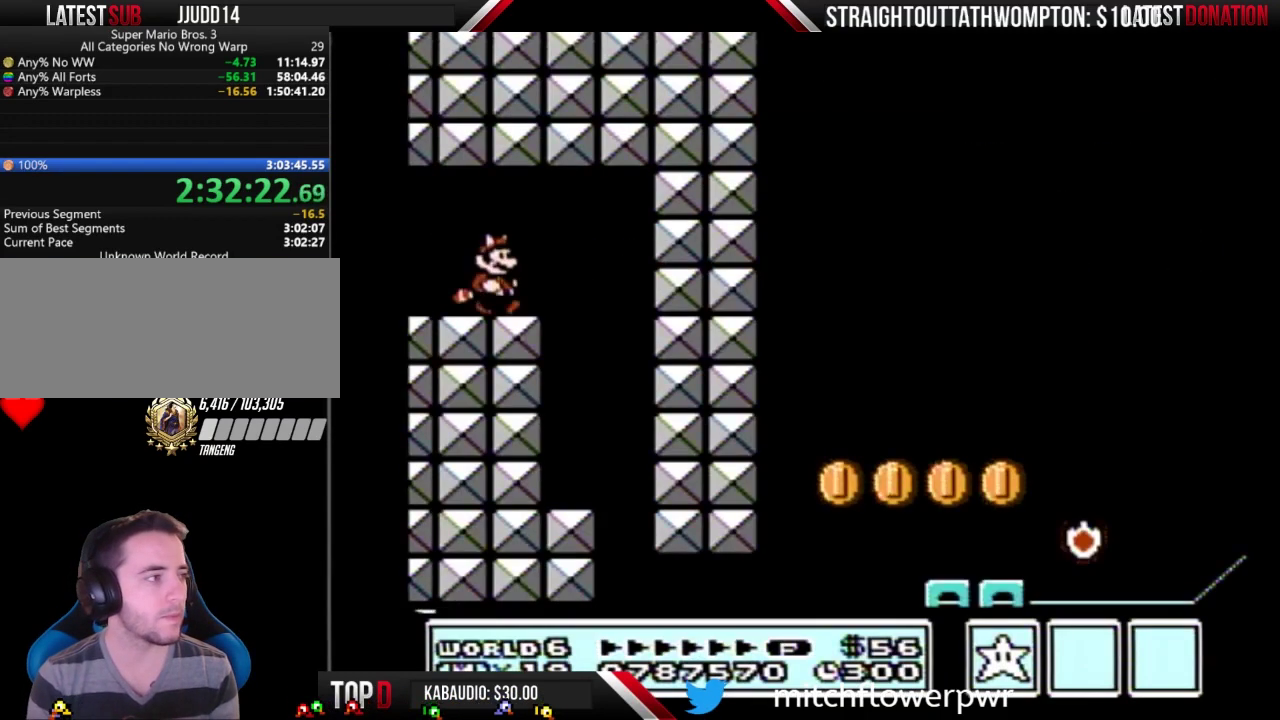
{"buttons": ["B", "DPAD_LEFT"], "events": [[400, "DPAD_RIGHT", "up"], [467, "DPAD_LEFT", "down"]]}
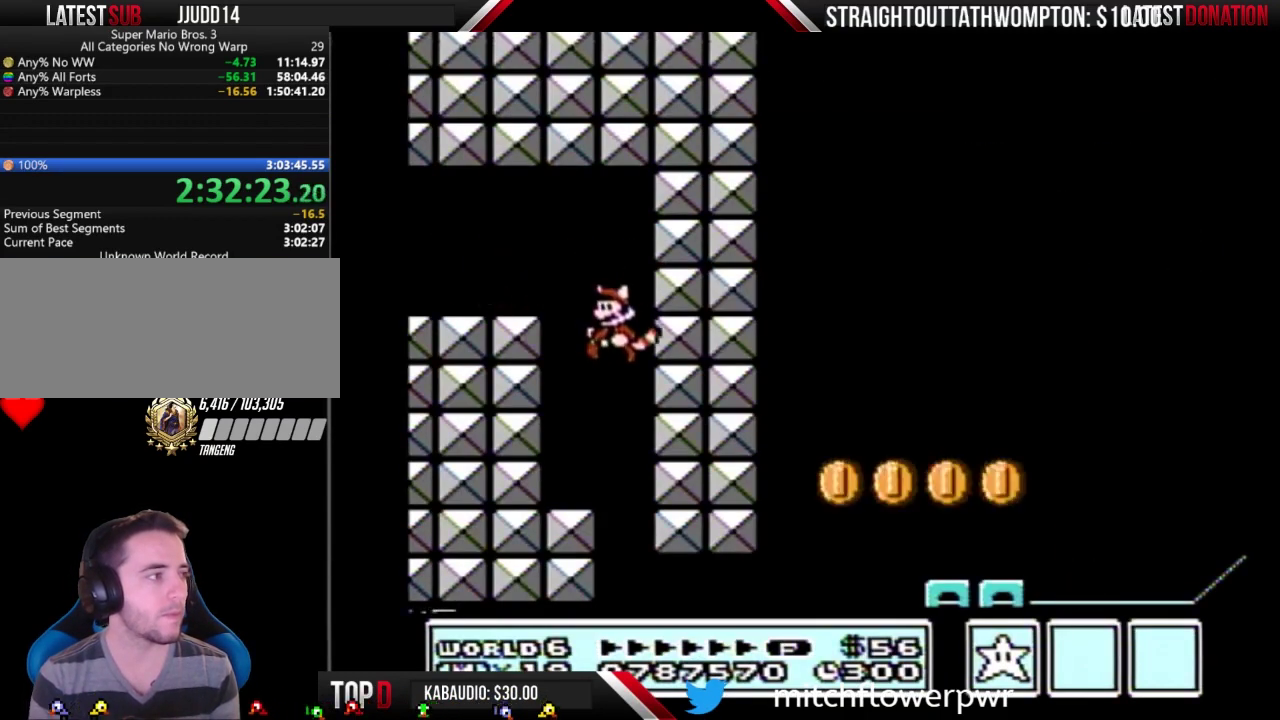
{"buttons": ["B", "DPAD_RIGHT"], "events": [[233, "DPAD_LEFT", "up"], [233, "DPAD_RIGHT", "down"]]}
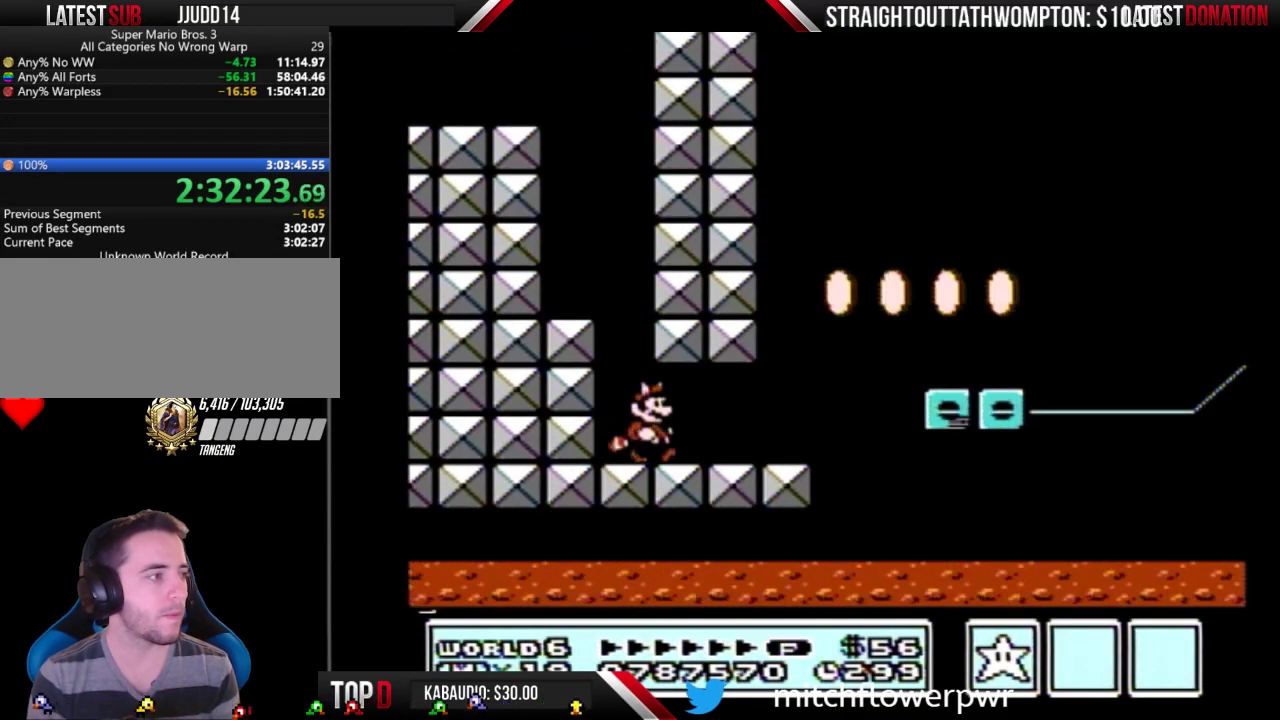
{"buttons": ["A", "B", "DPAD_RIGHT"], "events": [[467, "A", "down"]]}
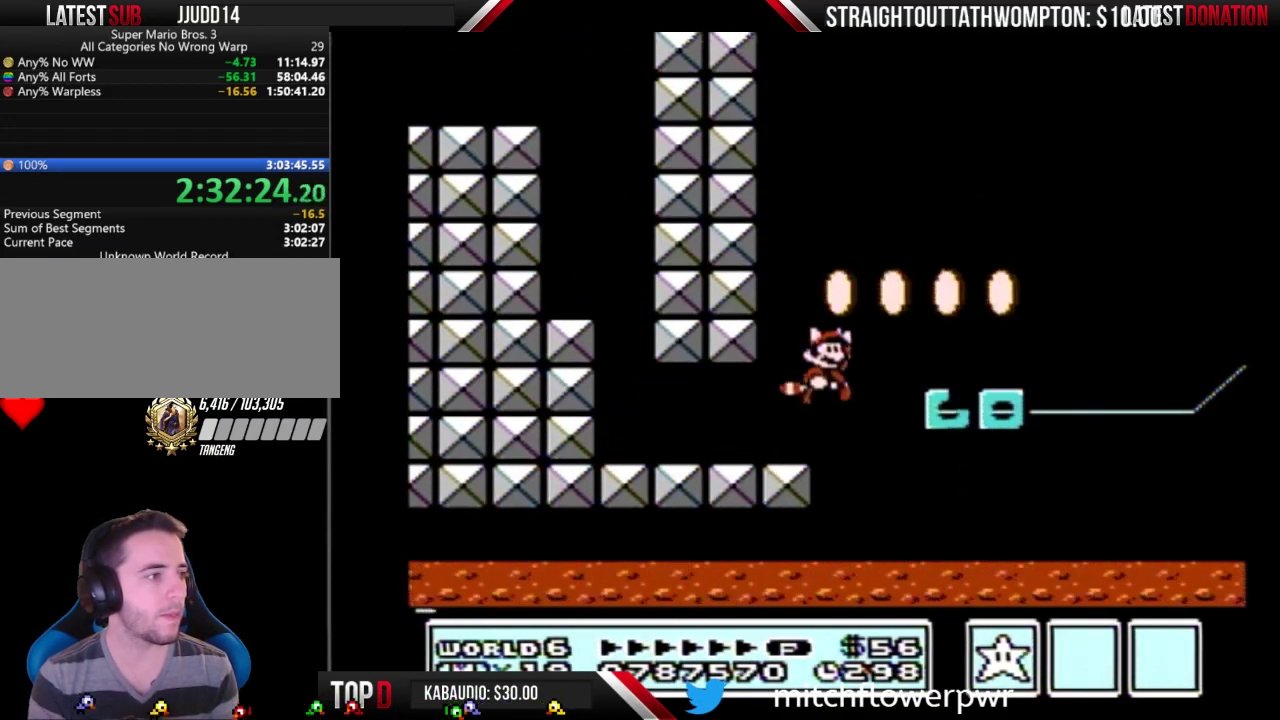
{"buttons": ["A", "B"], "events": [[67, "A", "up"], [233, "DPAD_RIGHT", "up"], [333, "DPAD_LEFT", "down"], [433, "DPAD_LEFT", "up"], [467, "A", "down"]]}